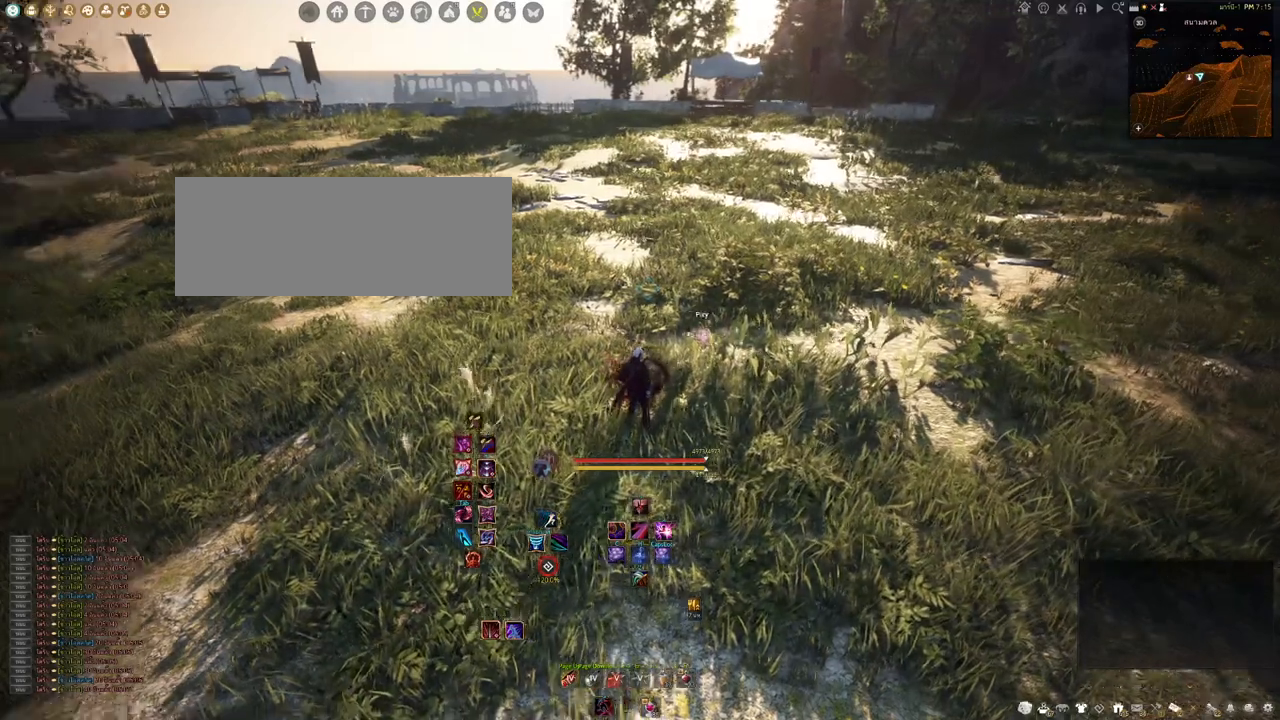
Gameplay with keyboard and mouse; each line is a JSON object with the keys and mouse buttons held at the frame after it. "events" lists presses ("down") and releases ("up") of "a", "b", "d", "e", "f4", "q", "s", "shift", "space", "w", "mouse_left" and "mouse_right" between this image and that frame as [ms after this image, input, new state], when the widget could be followed in between. "mouse_left", "mouse_right" = the "left", "right" buttons of the "mouse" list. No other keys are recorded. Mouse movement is not recorded. Not read: other_keys.
{"keys": ["d", "w"], "mouse": [], "events": [[300, "d", "down"], [500, "w", "down"]]}
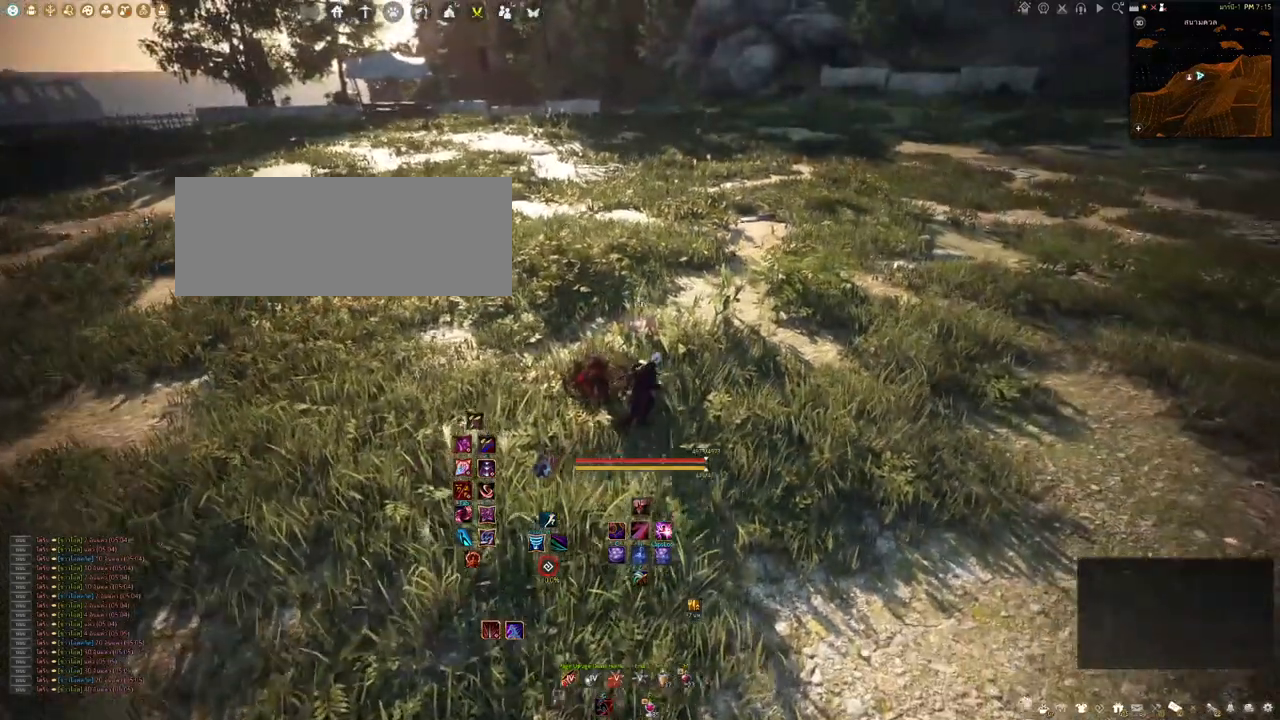
{"keys": [], "mouse": [], "events": [[67, "d", "up"], [100, "w", "up"]]}
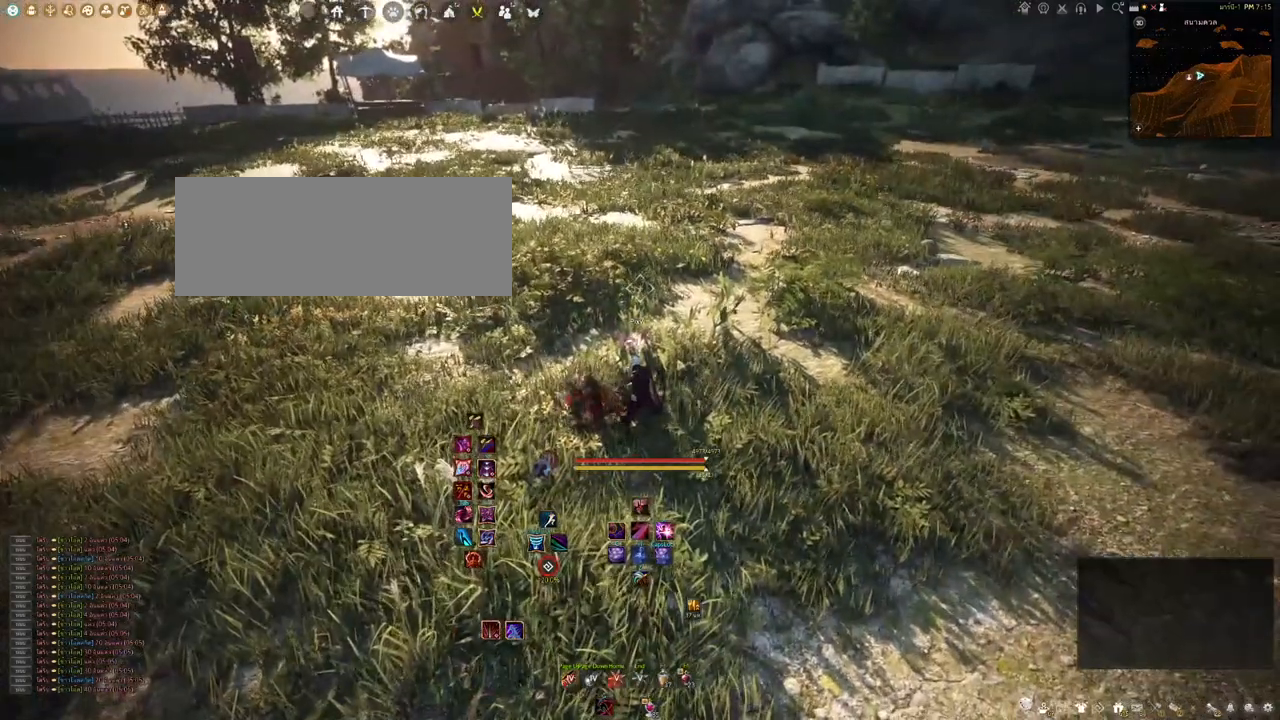
{"keys": [], "mouse": [], "events": []}
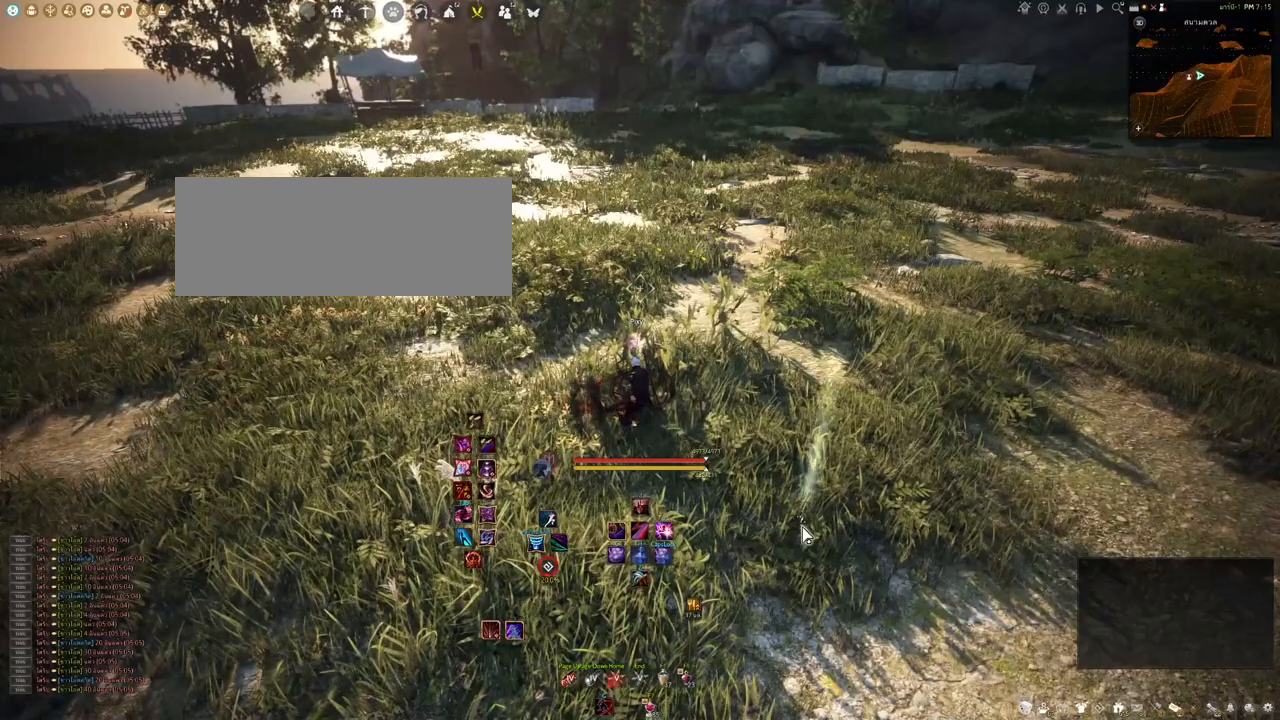
{"keys": [], "mouse": [], "events": []}
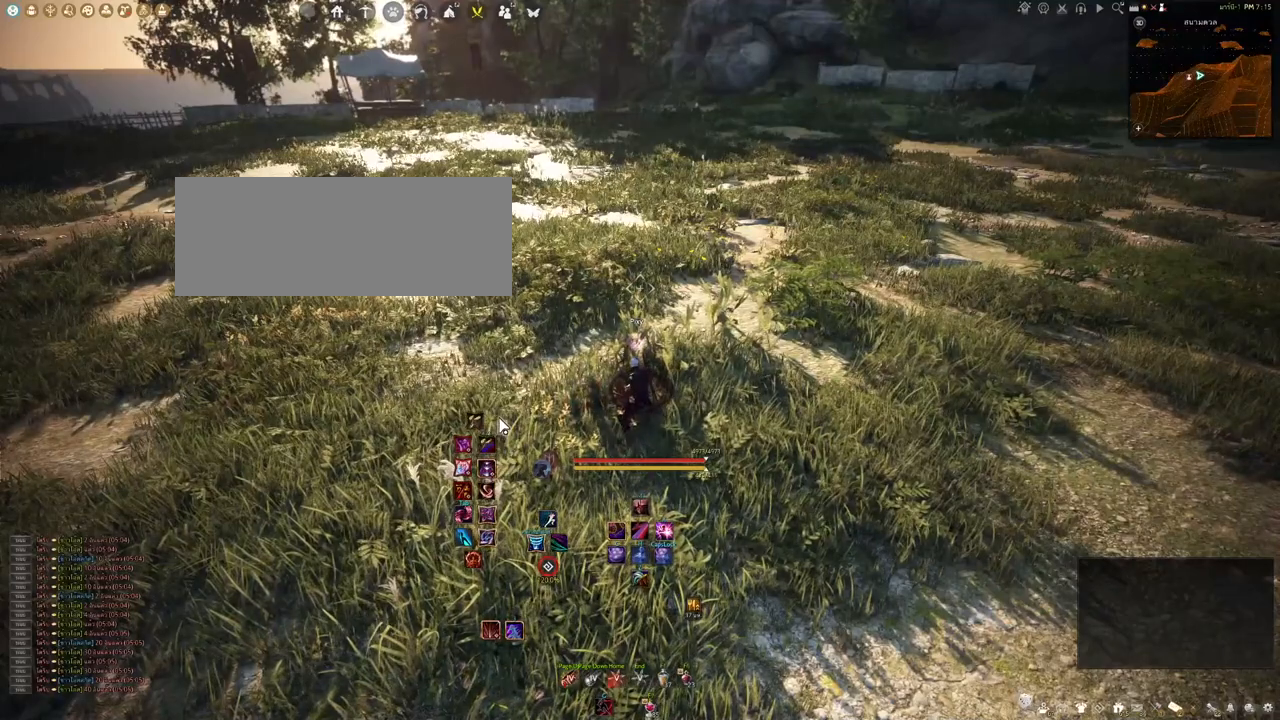
{"keys": ["d"], "mouse": [], "events": [[467, "d", "down"]]}
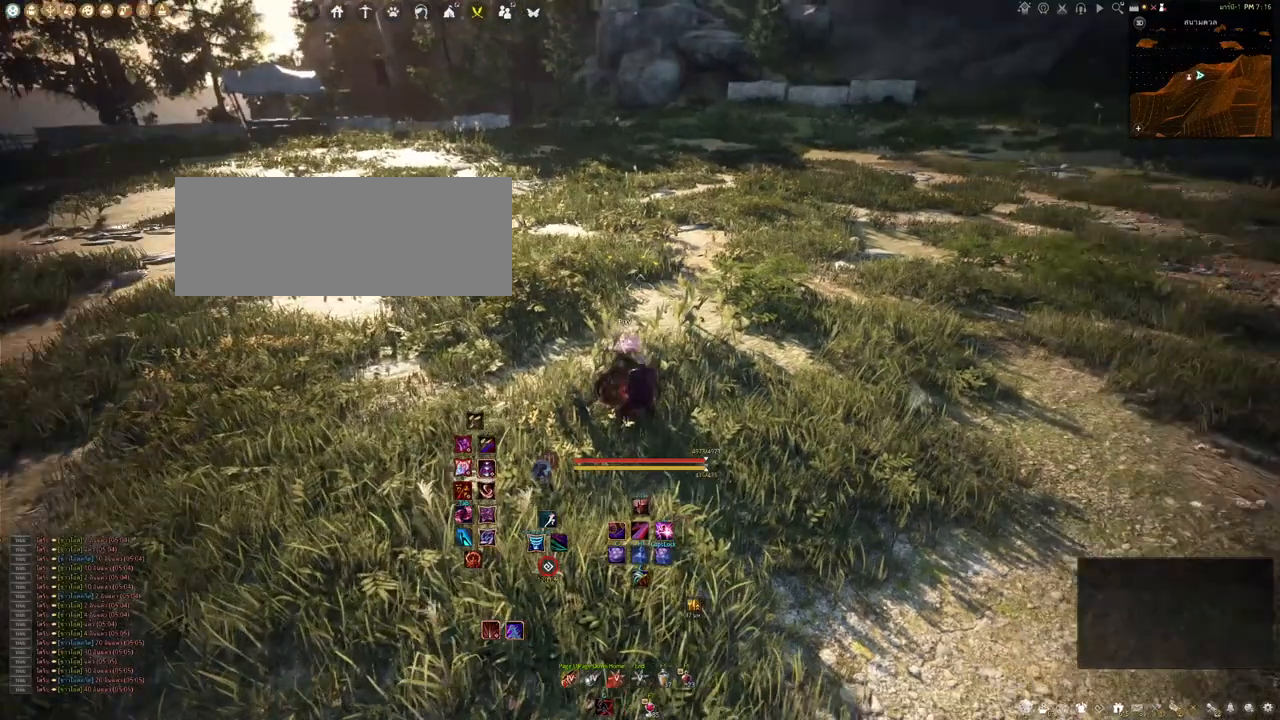
{"keys": [], "mouse": [], "events": [[100, "w", "down"], [167, "a", "down"], [183, "d", "up"], [233, "w", "up"], [333, "a", "up"]]}
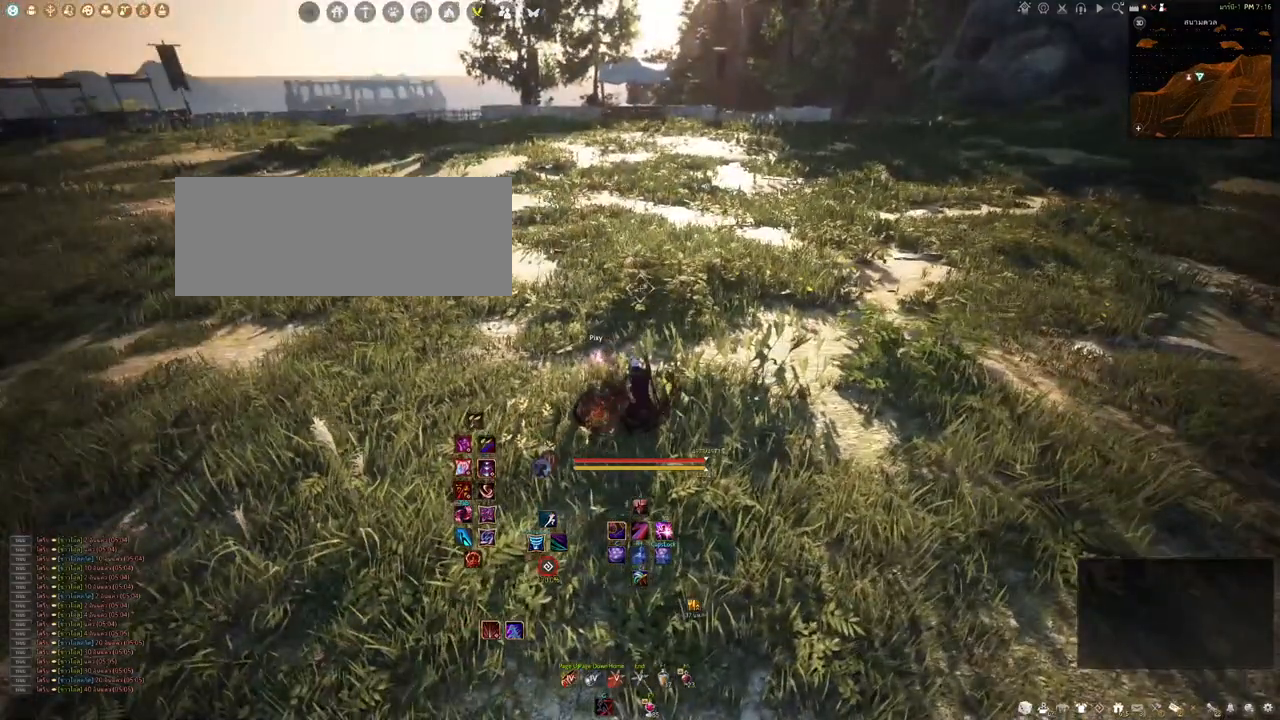
{"keys": [], "mouse": [], "events": []}
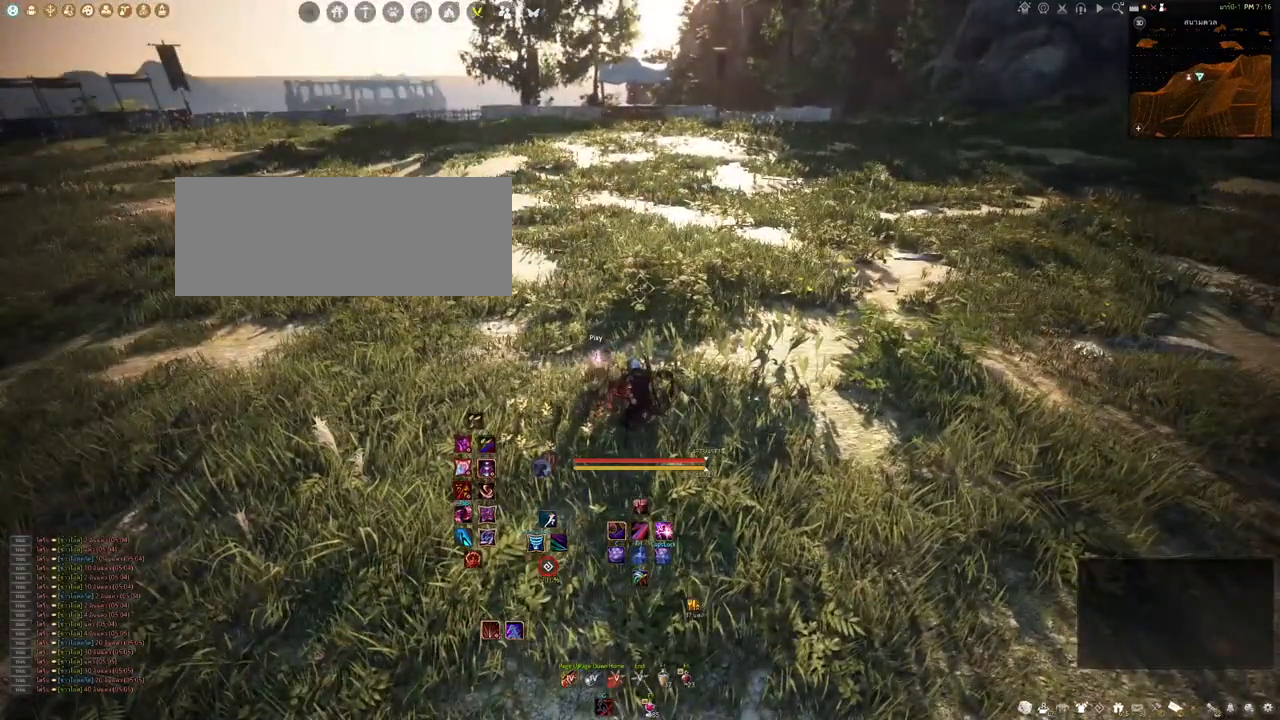
{"keys": [], "mouse": [], "events": []}
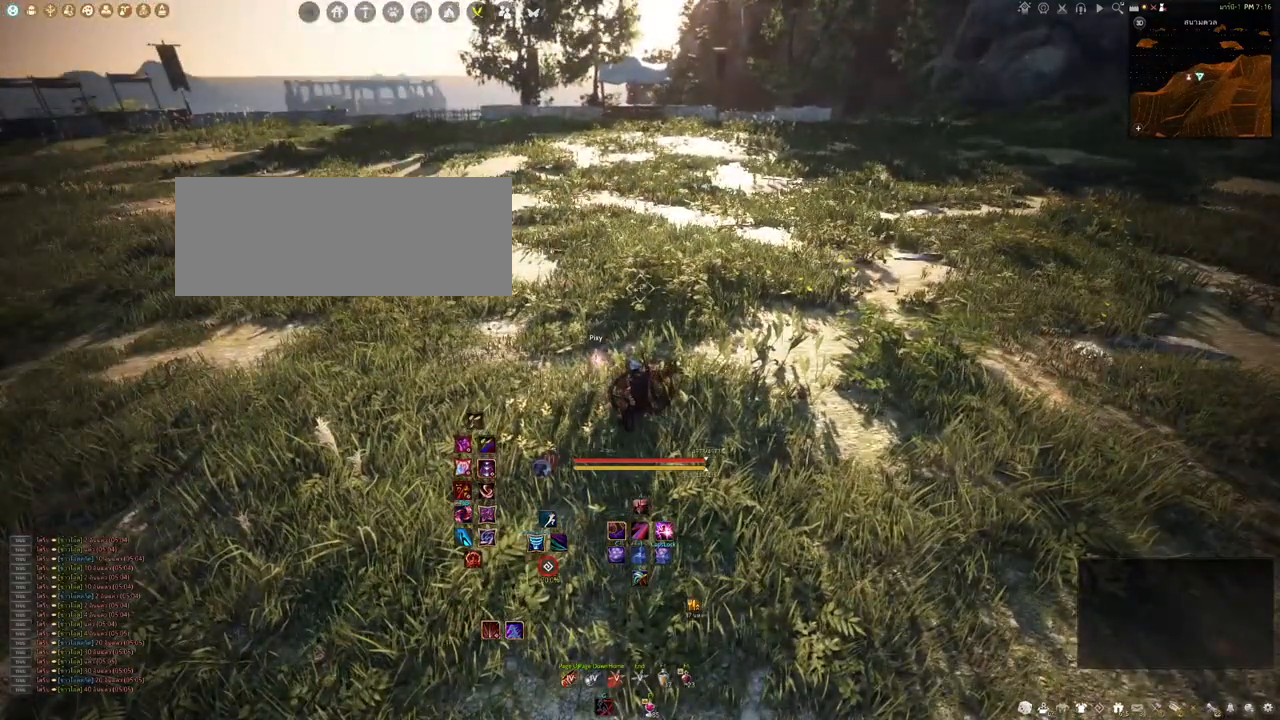
{"keys": [], "mouse": [], "events": []}
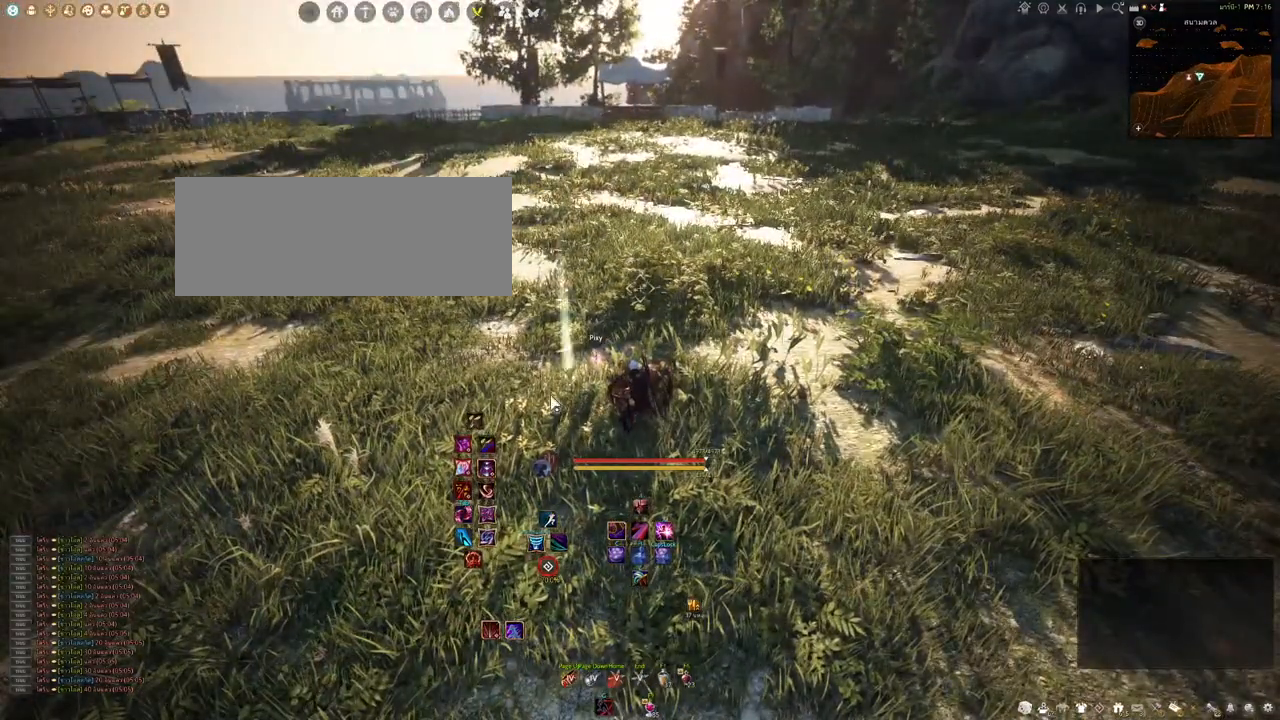
{"keys": [], "mouse": [], "events": []}
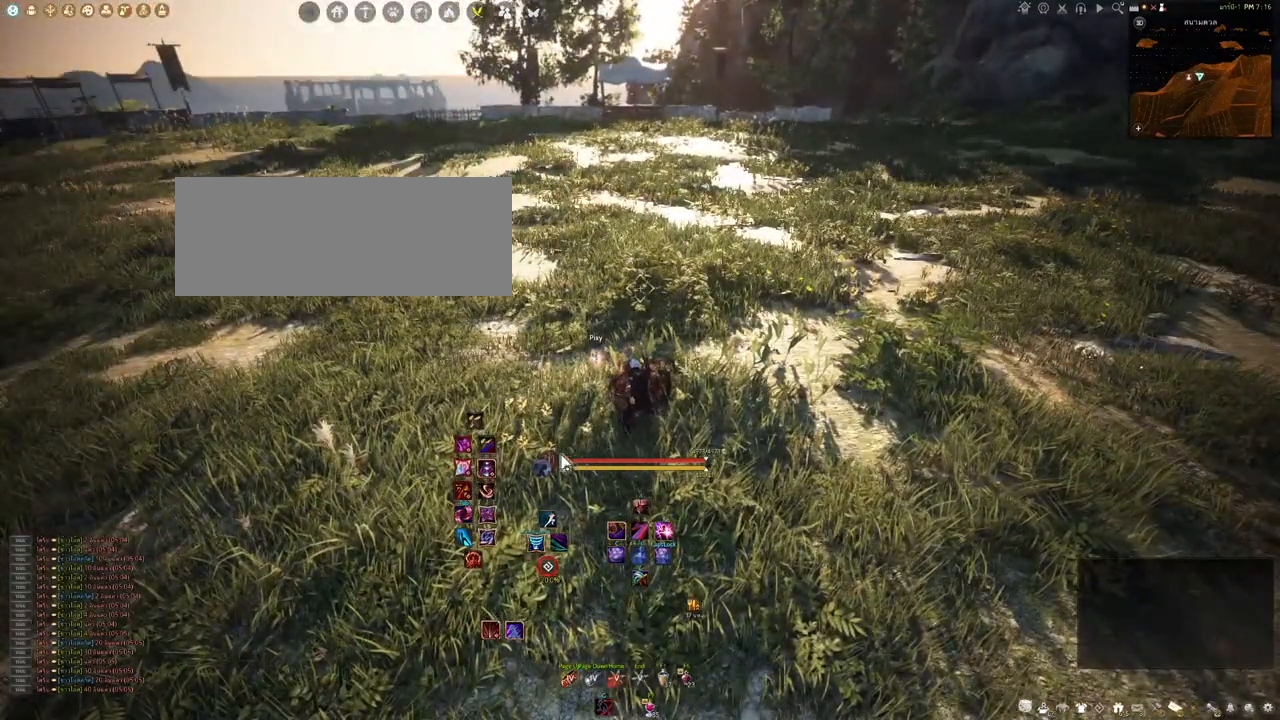
{"keys": [], "mouse": [], "events": []}
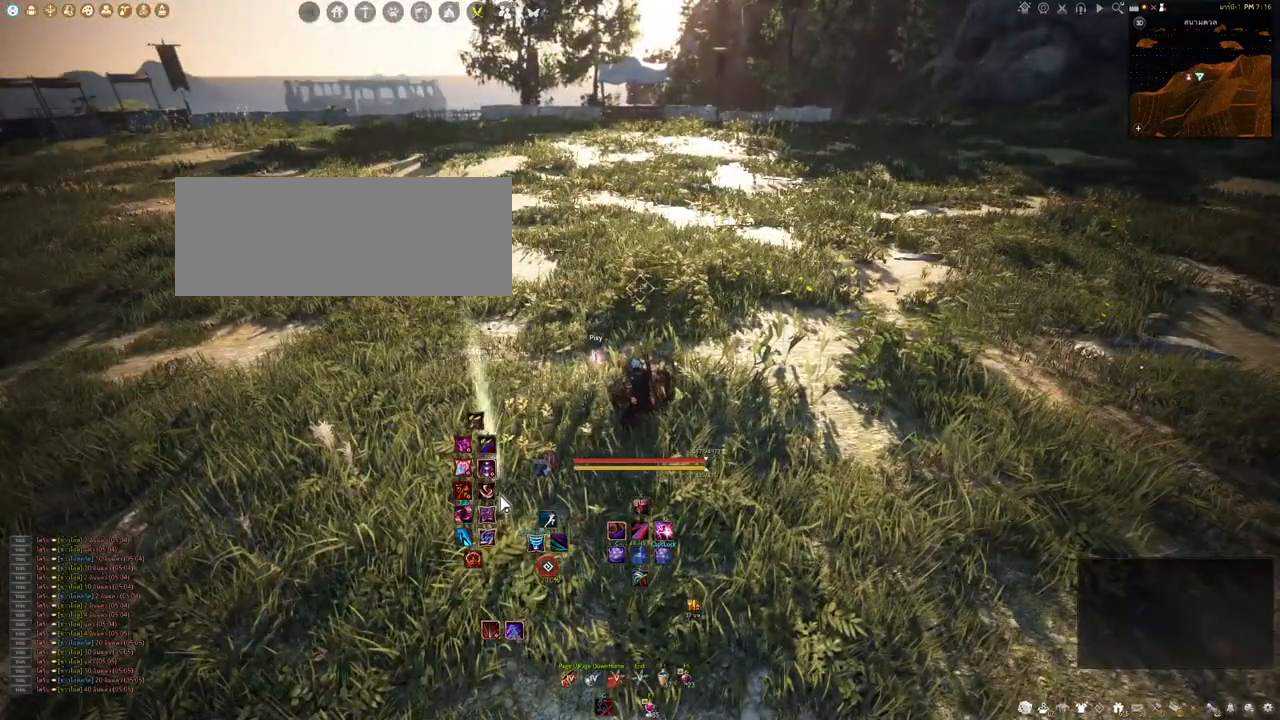
{"keys": [], "mouse": [], "events": []}
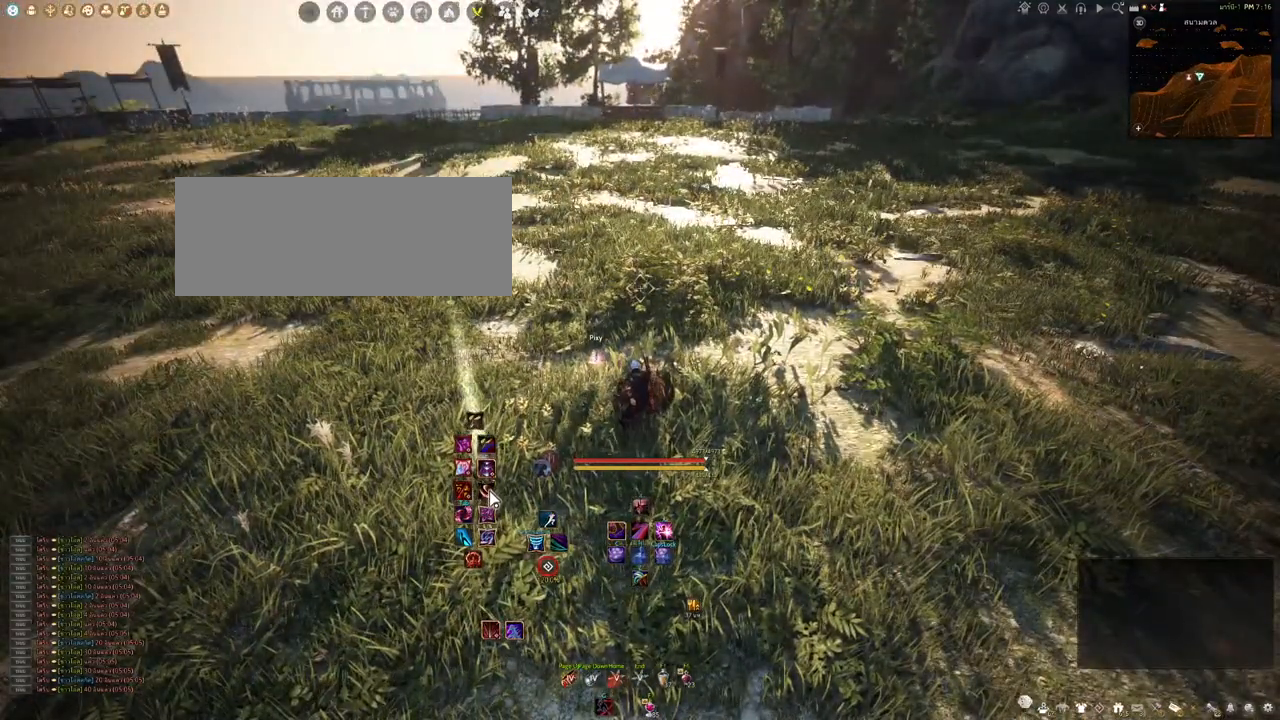
{"keys": [], "mouse": [], "events": []}
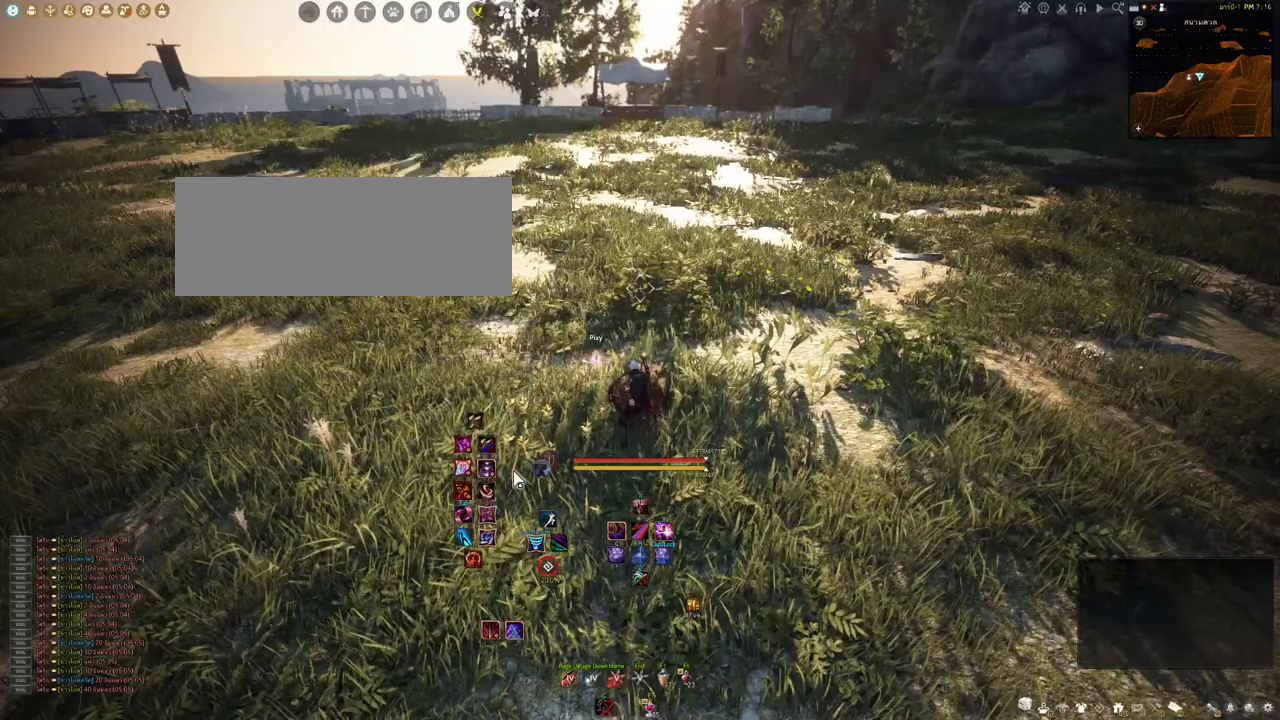
{"keys": ["d", "w"], "mouse": [], "events": [[333, "d", "down"], [467, "w", "down"]]}
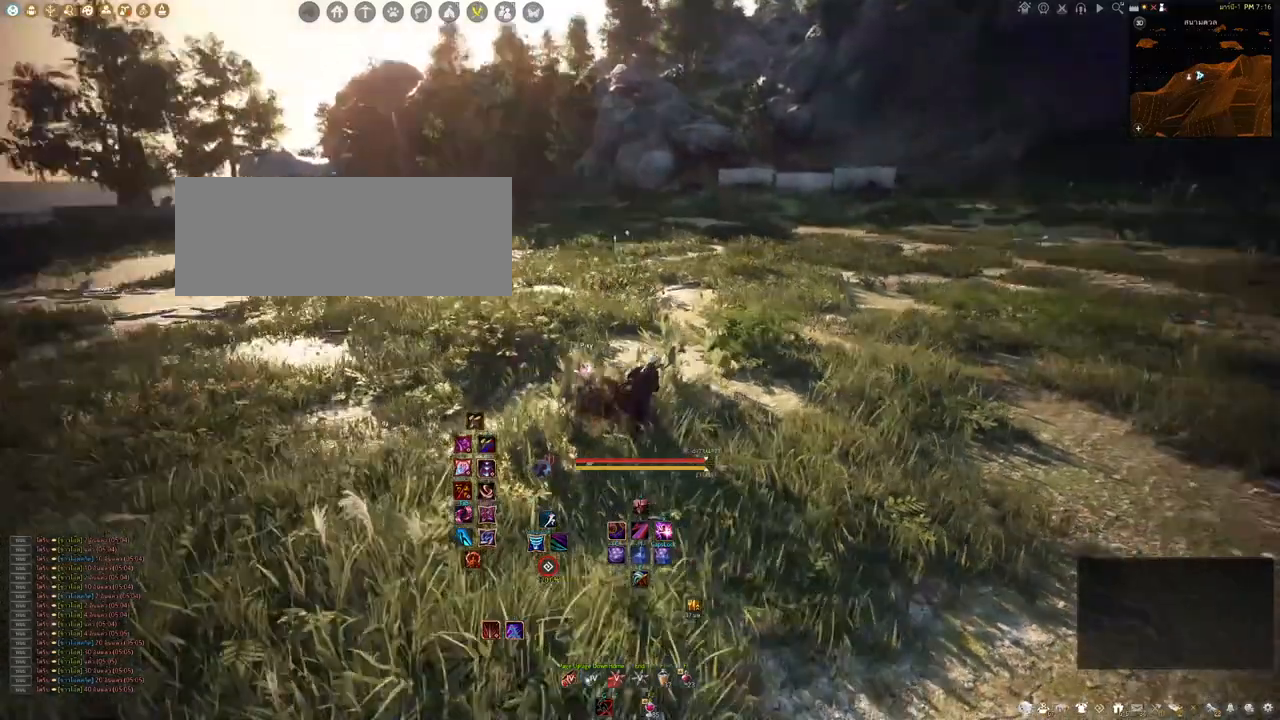
{"keys": [], "mouse": [], "events": [[67, "d", "up"], [133, "w", "up"]]}